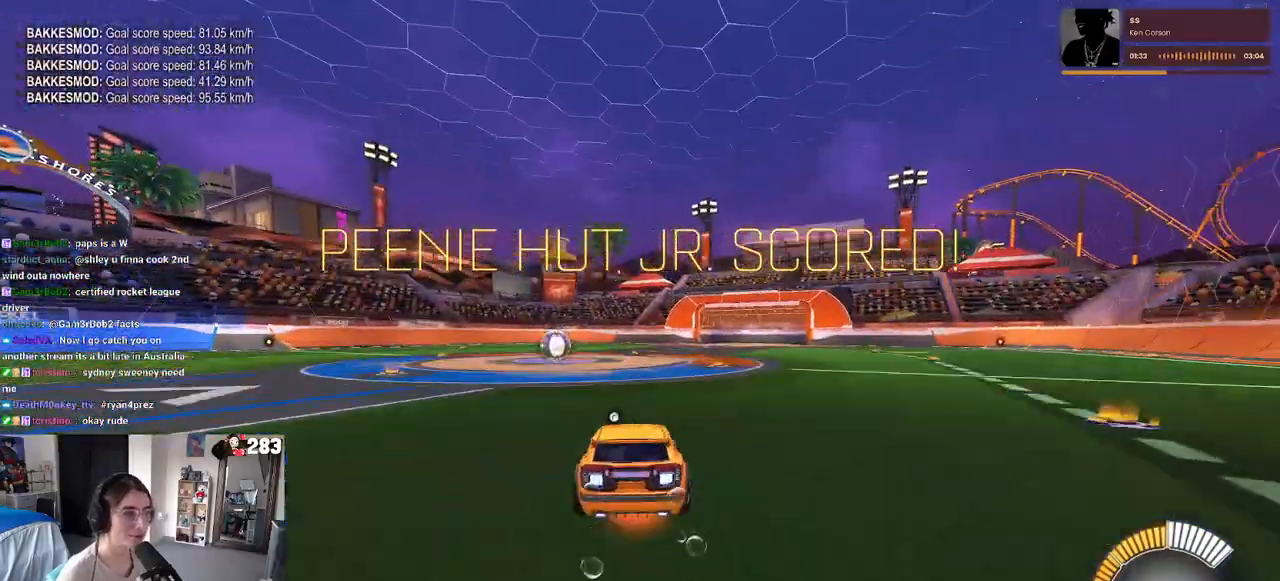
Gameplay with a controller (PlayStation layout); each line is a JSON object with the inputs held at the frame after it. "events" lists button and stick changes between this image and that frame as [ms after this image, input, new state], when the widget could be followed in between. Not read: R2.
{"buttons": ["SQUARE", "R1"], "left_stick": "down-left", "right_stick": "center", "events": [[33, "SQUARE", "down"], [50, "left_stick", "down"], [67, "CROSS", "up"], [250, "left_stick", "down-left"]]}
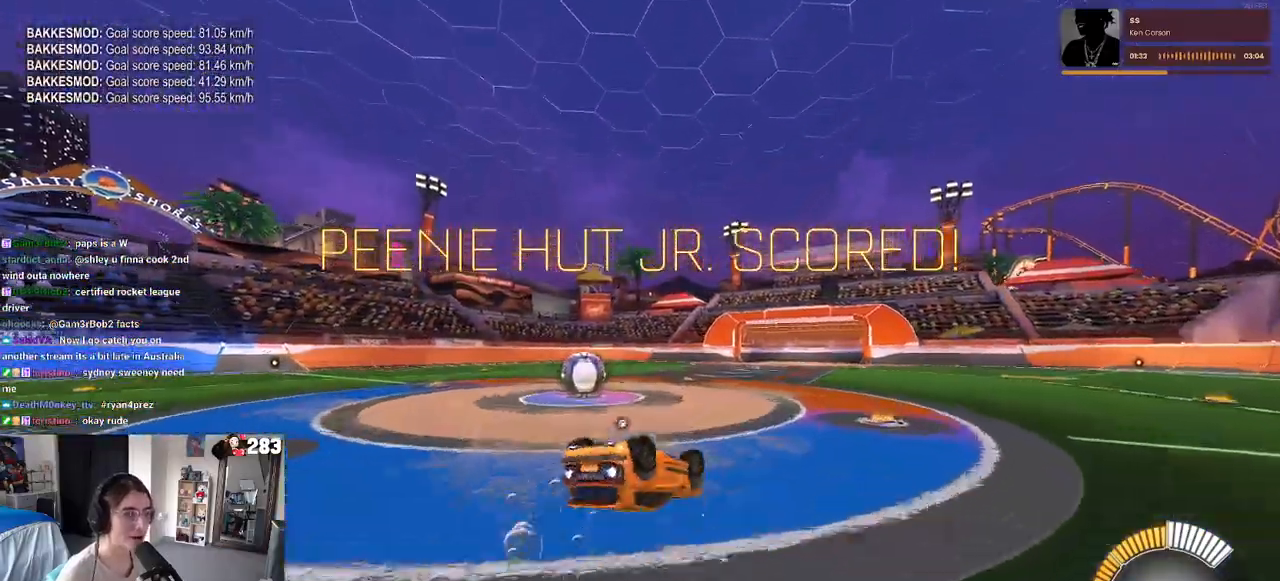
{"buttons": [], "left_stick": "center", "right_stick": "center", "events": [[133, "left_stick", "left"], [150, "R1", "up"], [317, "SQUARE", "up"], [467, "left_stick", "center"]]}
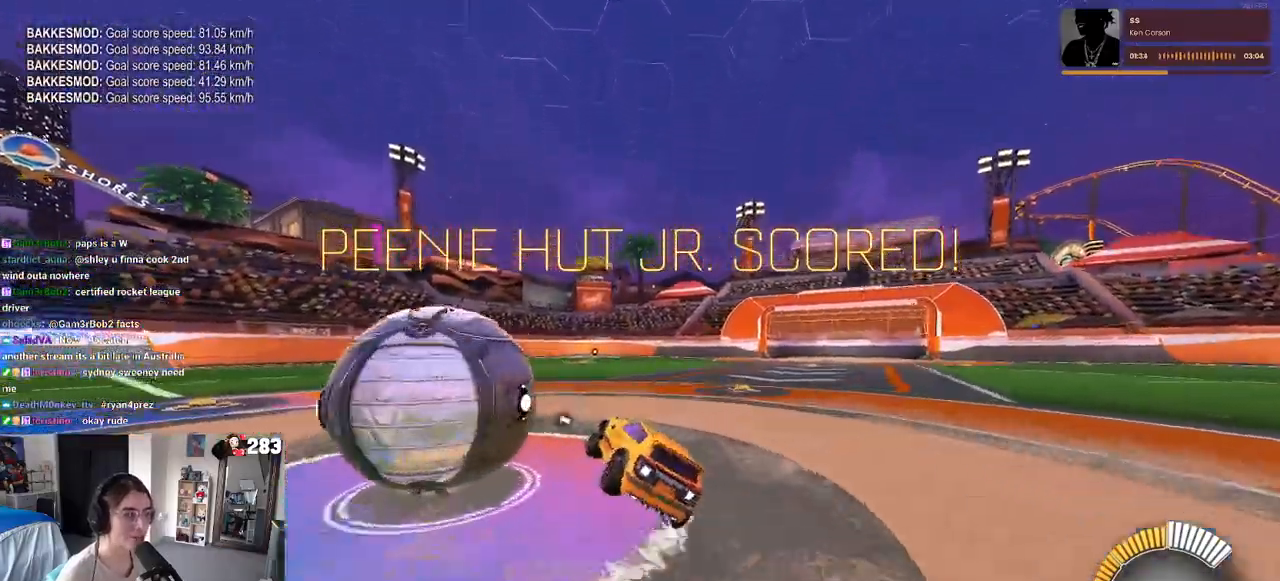
{"buttons": ["SQUARE"], "left_stick": "left", "right_stick": "center", "events": [[333, "left_stick", "left"], [417, "SQUARE", "down"]]}
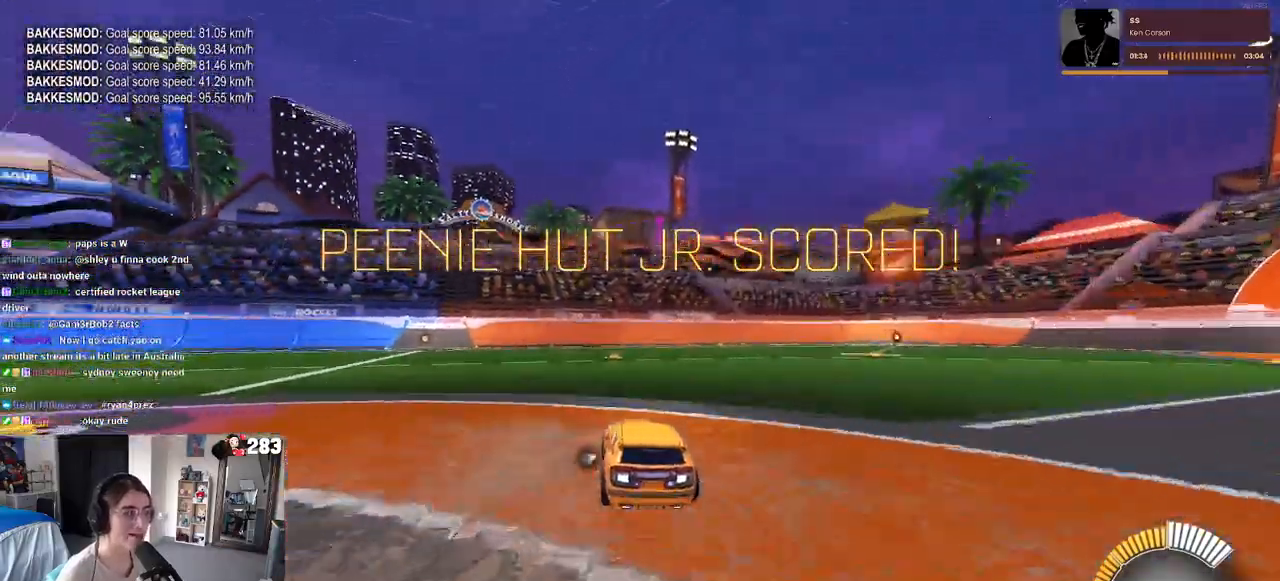
{"buttons": [], "left_stick": "left", "right_stick": "center", "events": [[33, "SQUARE", "up"], [183, "TRIANGLE", "down"], [317, "TRIANGLE", "up"]]}
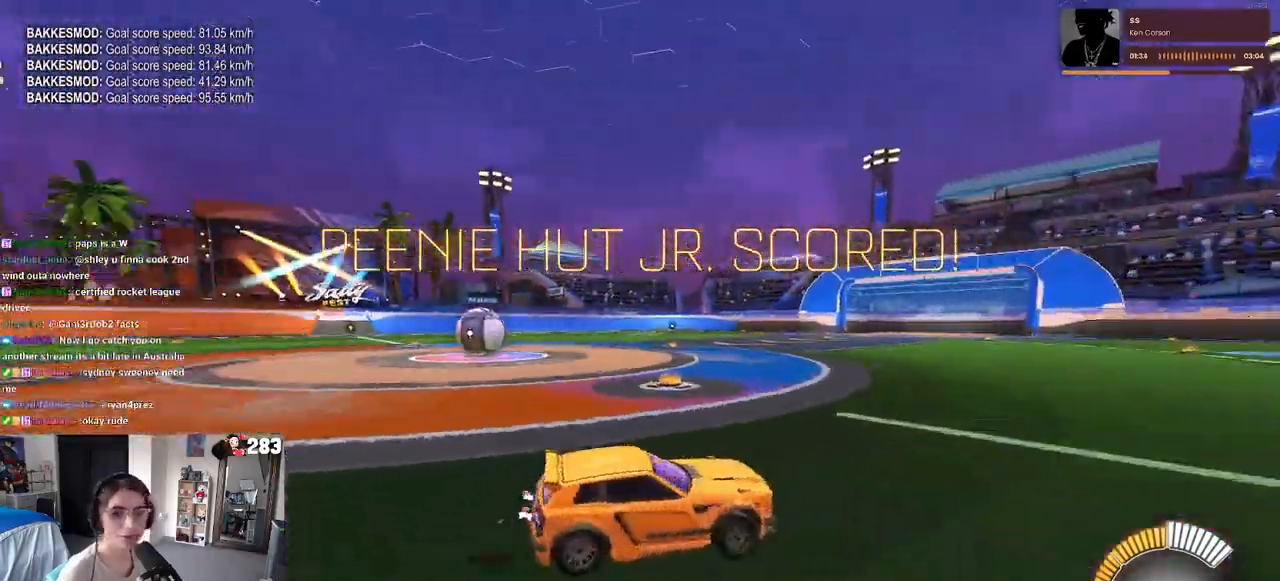
{"buttons": [], "left_stick": "left", "right_stick": "center", "events": [[67, "SQUARE", "down"], [183, "SQUARE", "up"]]}
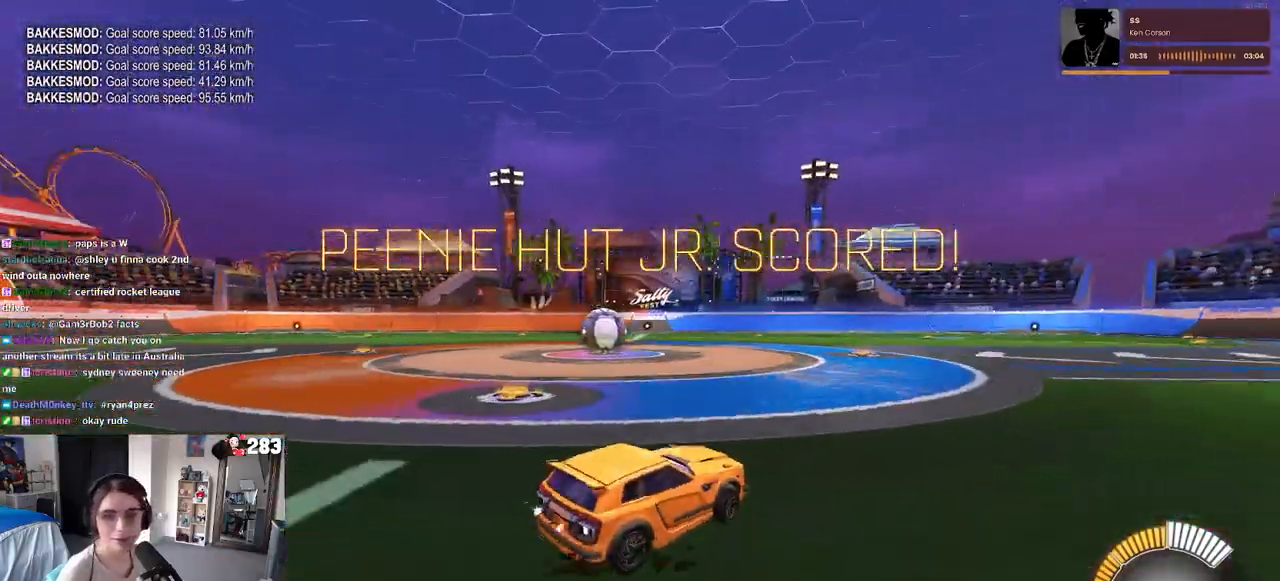
{"buttons": [], "left_stick": "center", "right_stick": "center", "events": [[450, "left_stick", "center"]]}
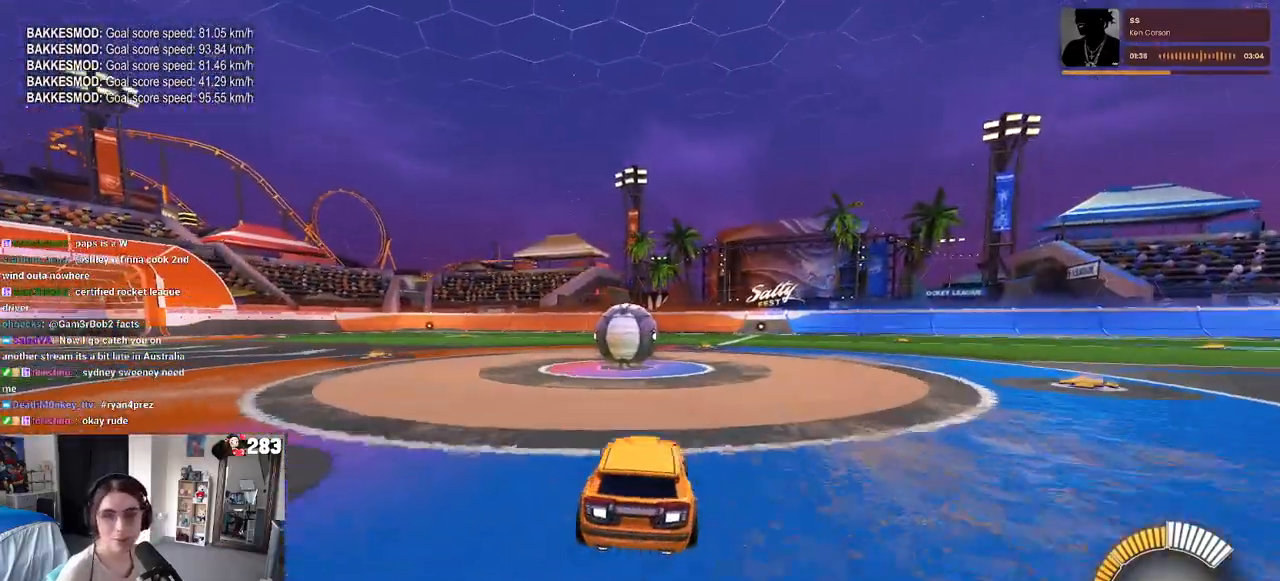
{"buttons": [], "left_stick": "center", "right_stick": "center", "events": [[100, "left_stick", "left"], [267, "left_stick", "center"], [367, "CROSS", "down"], [417, "CROSS", "up"]]}
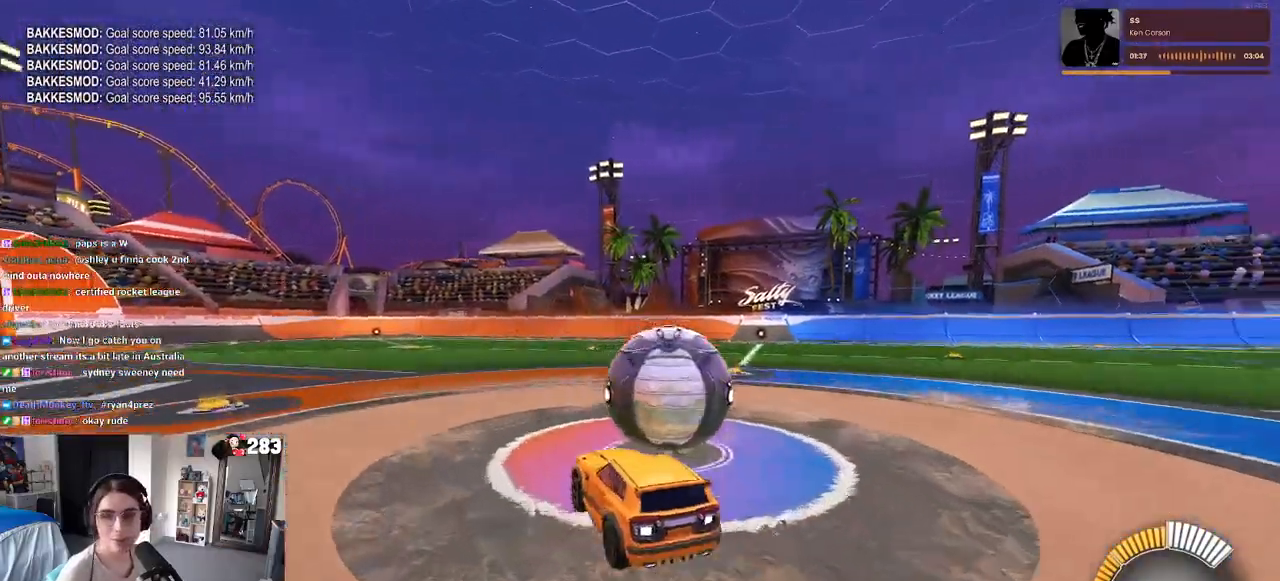
{"buttons": [], "left_stick": "right", "right_stick": "center", "events": [[100, "left_stick", "right"], [150, "CROSS", "down"], [250, "CROSS", "up"]]}
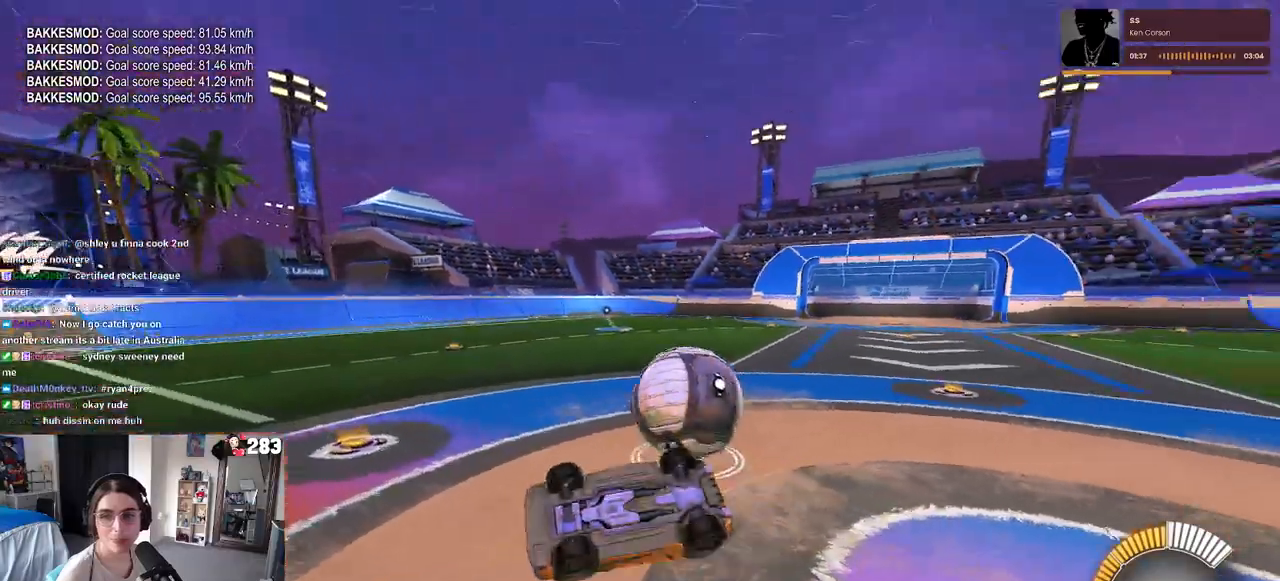
{"buttons": ["R1"], "left_stick": "center", "right_stick": "center", "events": [[200, "left_stick", "center"], [300, "R1", "down"], [300, "R3", "down"], [417, "R3", "up"]]}
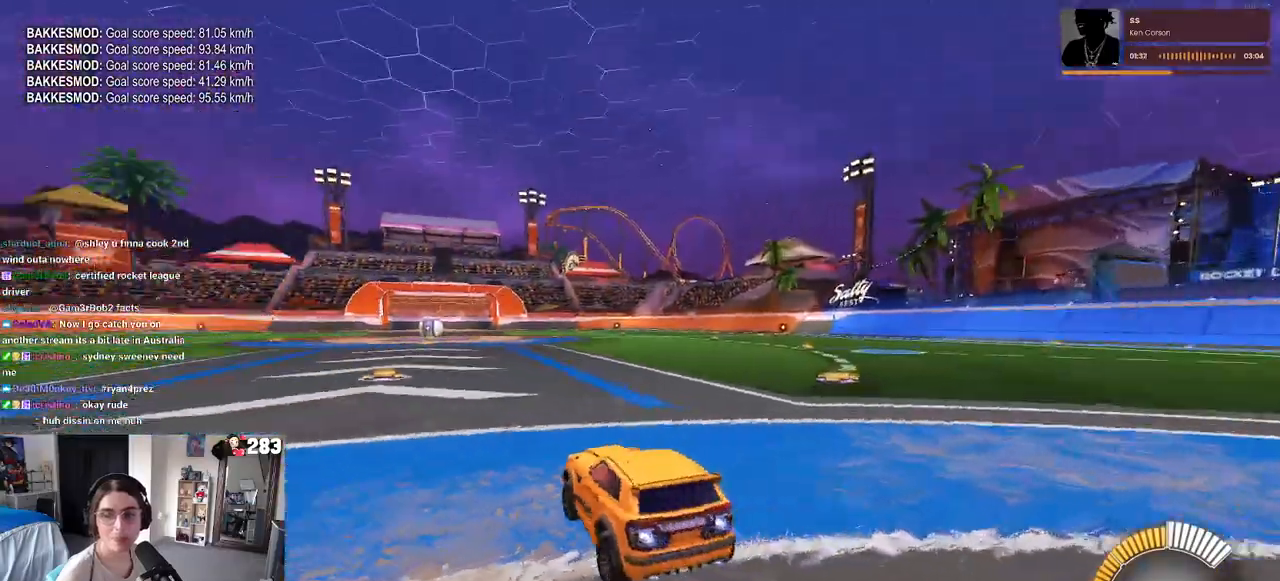
{"buttons": ["R1"], "left_stick": "right", "right_stick": "center", "events": [[417, "left_stick", "right"]]}
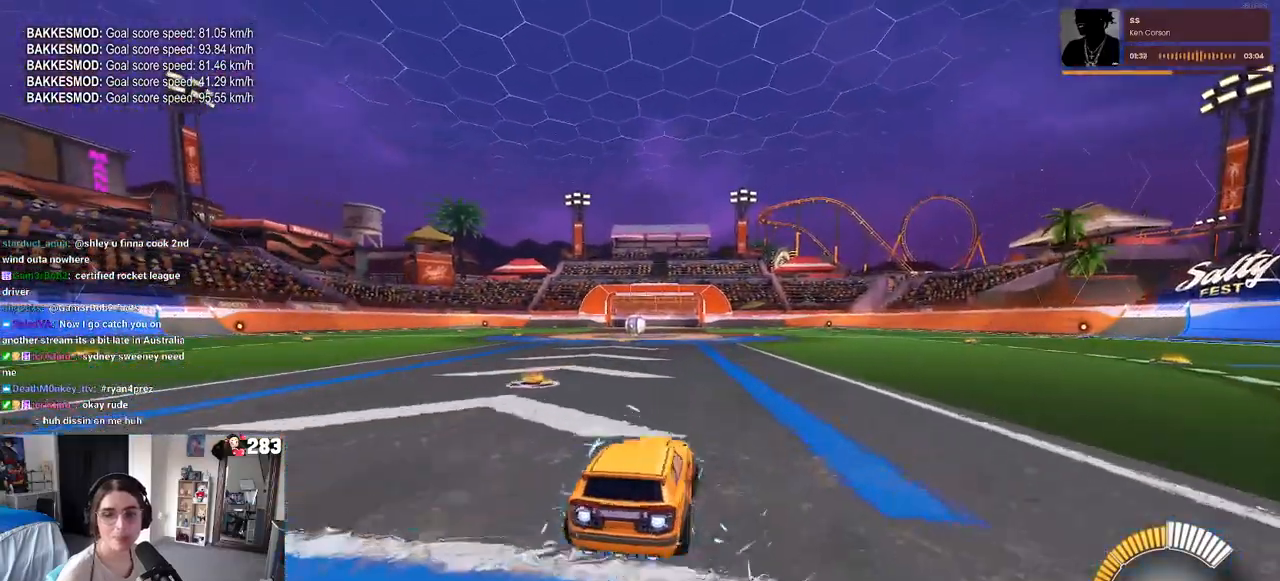
{"buttons": ["R1"], "left_stick": "center", "right_stick": "center", "events": [[67, "TRIANGLE", "down"], [217, "TRIANGLE", "up"], [250, "left_stick", "center"]]}
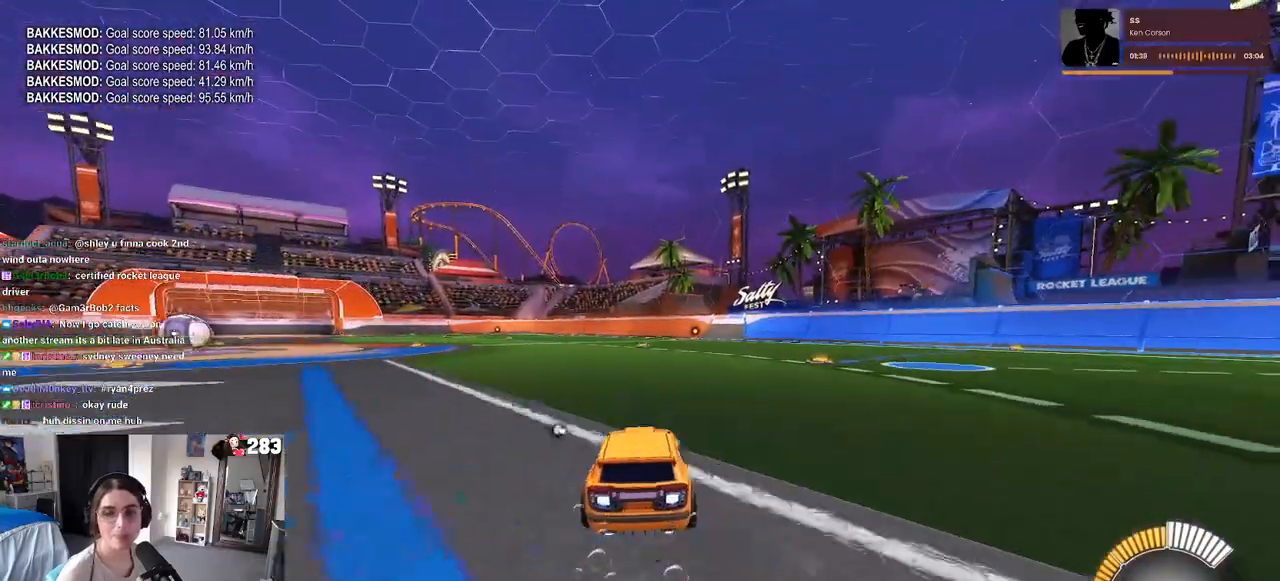
{"buttons": [], "left_stick": "center", "right_stick": "center", "events": [[150, "TRIANGLE", "down"], [300, "TRIANGLE", "up"], [417, "R1", "up"]]}
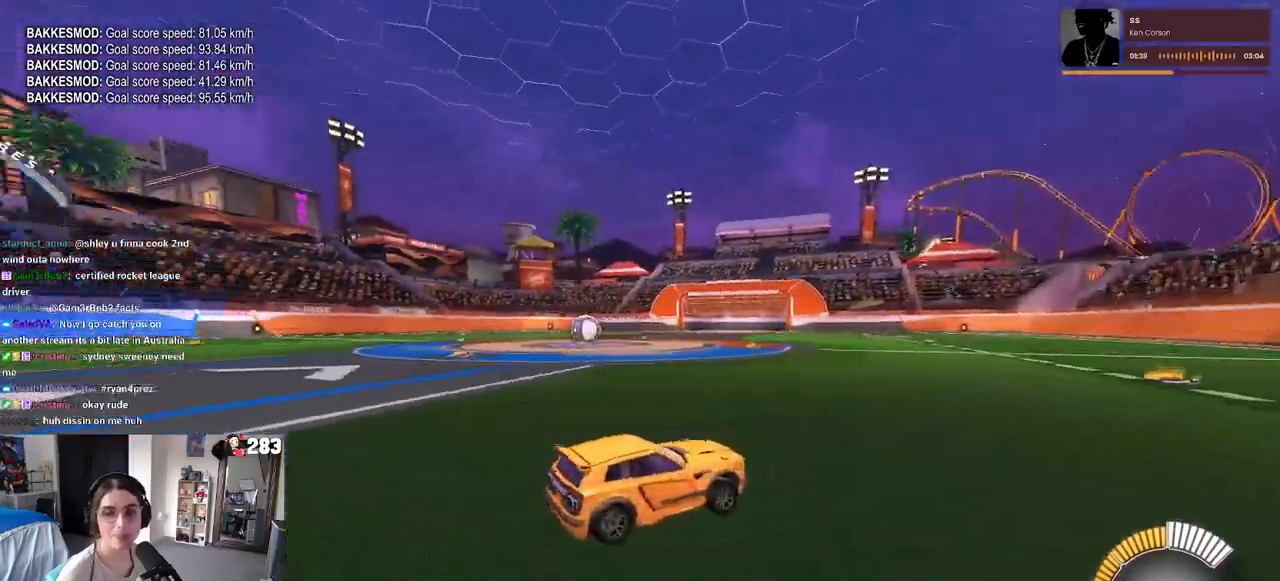
{"buttons": [], "left_stick": "left", "right_stick": "center", "events": [[233, "SQUARE", "down"], [233, "left_stick", "left"], [367, "SQUARE", "up"]]}
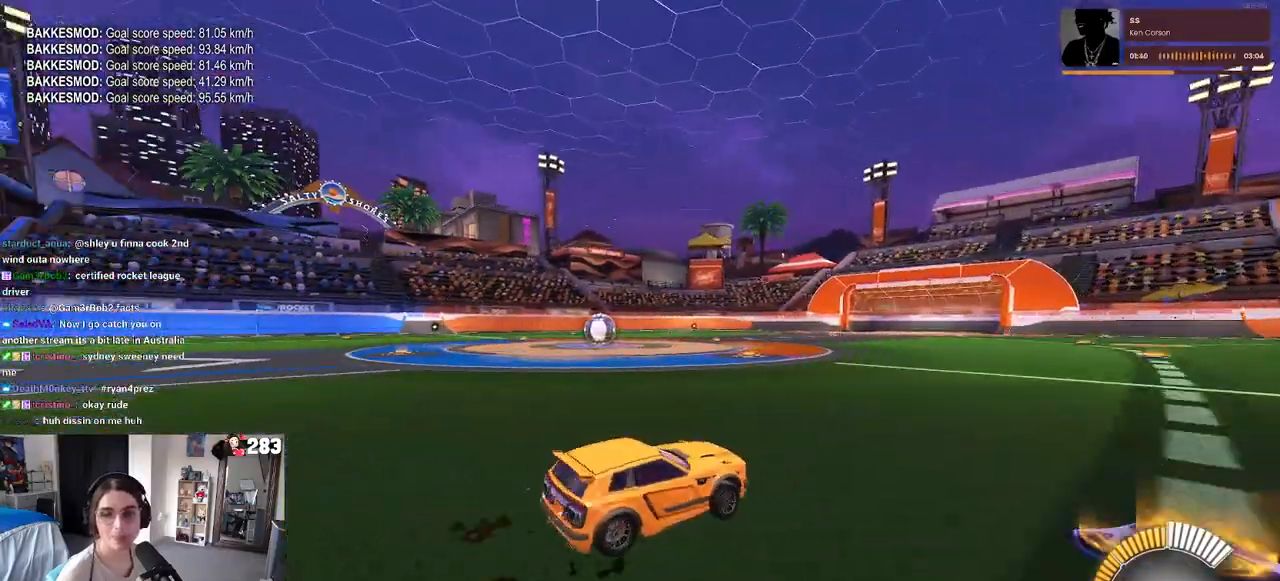
{"buttons": [], "left_stick": "up-left", "right_stick": "center", "events": [[250, "L2", "down"], [350, "left_stick", "center"], [417, "L2", "up"], [500, "left_stick", "up-left"]]}
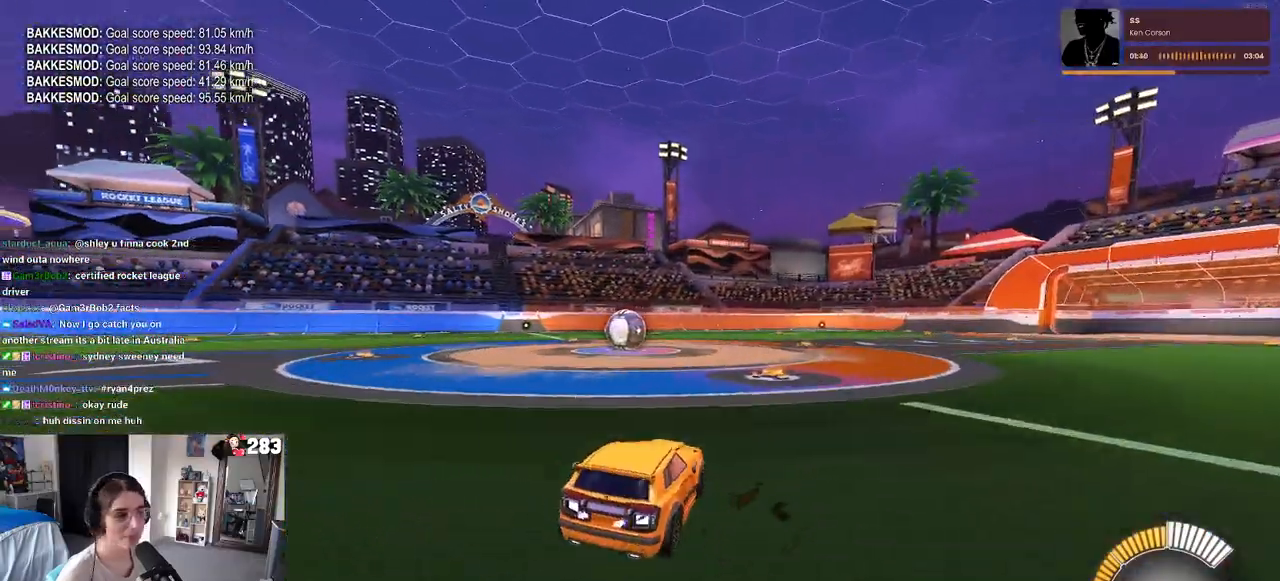
{"buttons": ["R1"], "left_stick": "left", "right_stick": "center", "events": [[183, "left_stick", "up"], [217, "CROSS", "down"], [217, "R1", "down"], [267, "CROSS", "up"], [383, "left_stick", "center"], [467, "left_stick", "left"]]}
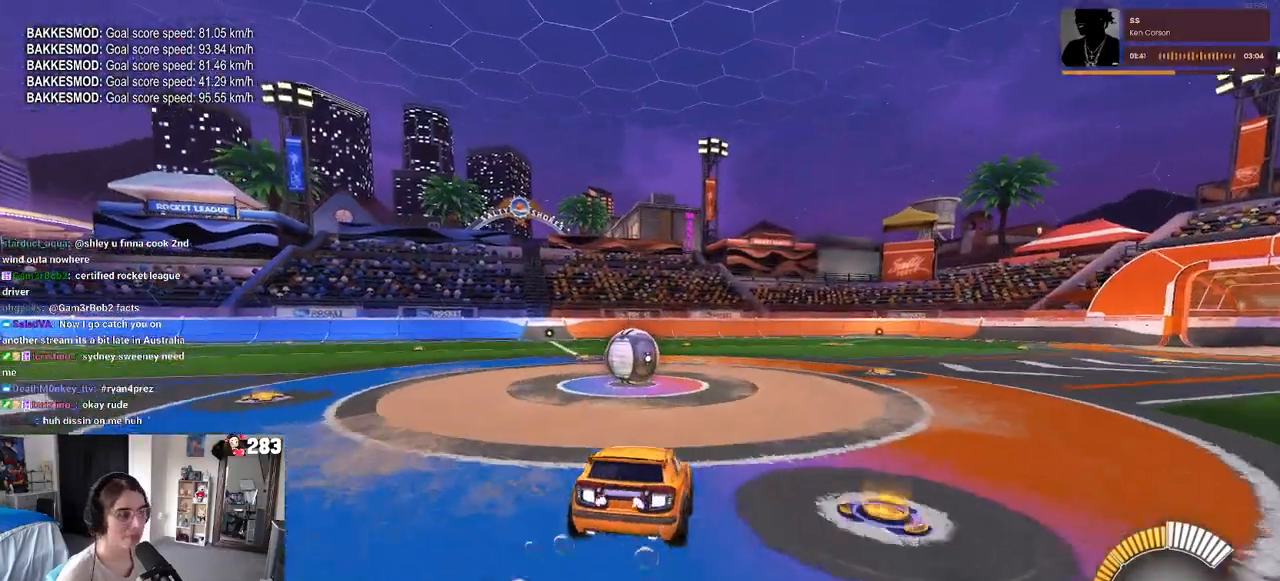
{"buttons": ["R1"], "left_stick": "up-left", "right_stick": "center", "events": [[67, "left_stick", "down-left"], [300, "left_stick", "left"], [450, "left_stick", "up-left"]]}
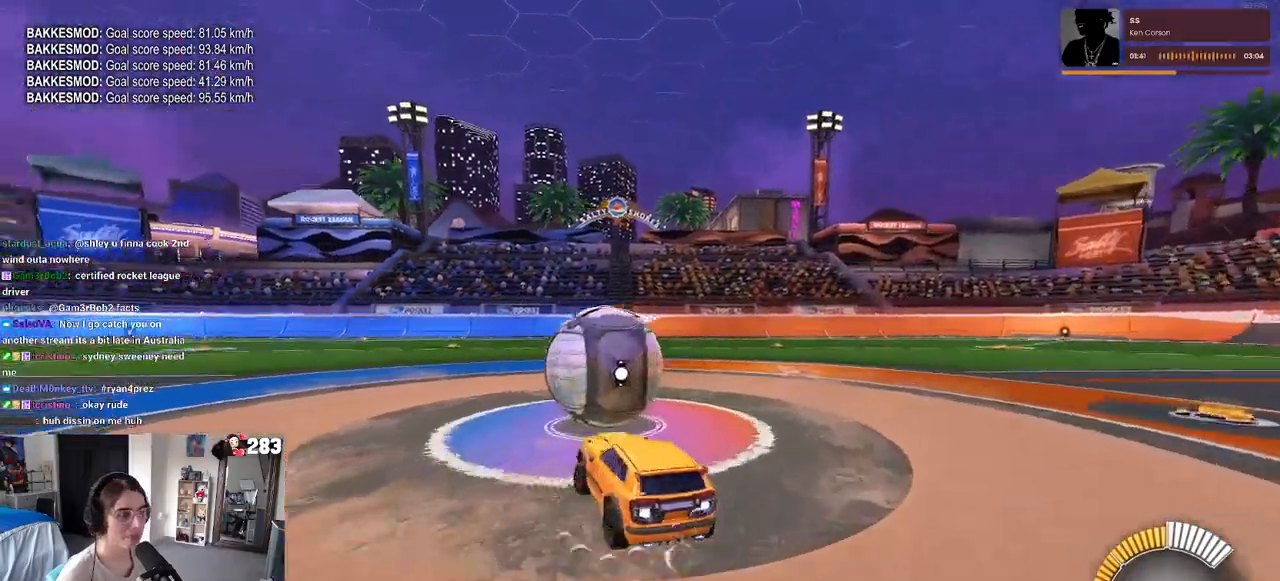
{"buttons": ["R1"], "left_stick": "center", "right_stick": "center", "events": [[50, "CROSS", "down"], [100, "CROSS", "up"], [117, "left_stick", "down"], [333, "left_stick", "down-right"], [450, "left_stick", "center"]]}
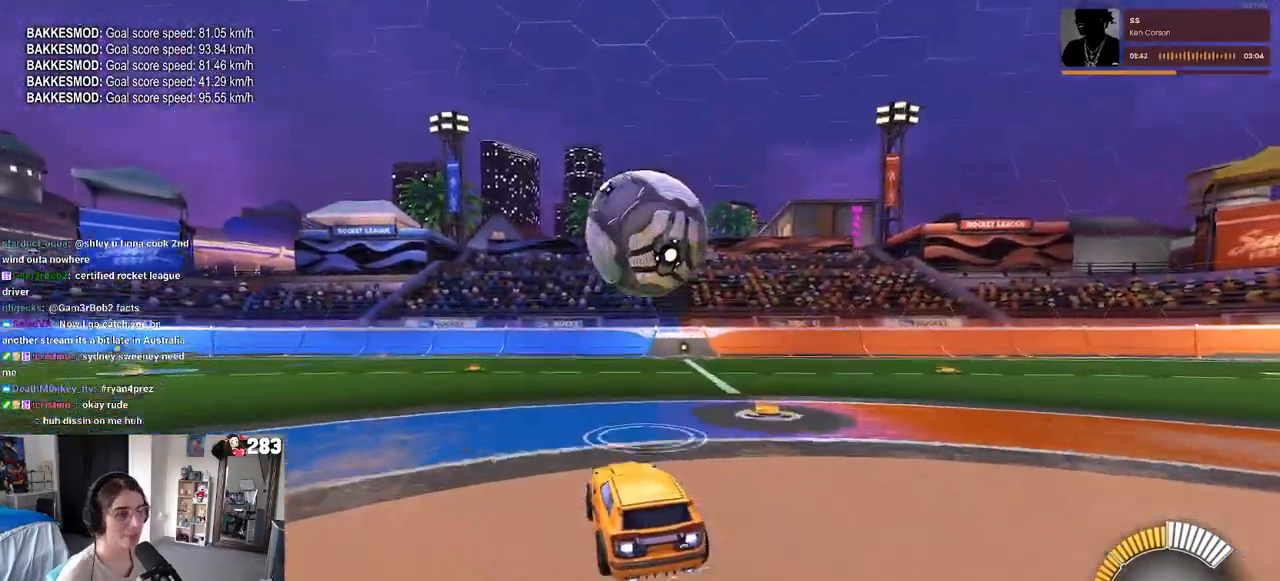
{"buttons": [], "left_stick": "center", "right_stick": "center", "events": [[217, "R1", "up"]]}
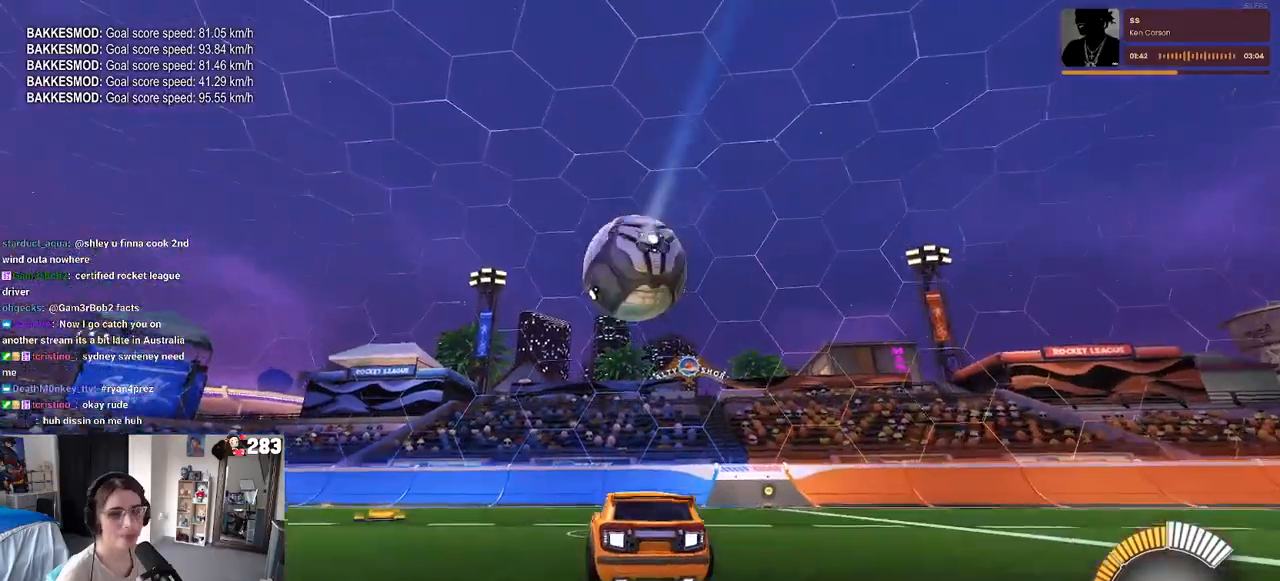
{"buttons": [], "left_stick": "up-left", "right_stick": "center", "events": [[50, "CROSS", "down"], [50, "left_stick", "down"], [183, "L1", "down"], [217, "CROSS", "up"], [300, "left_stick", "left"], [350, "left_stick", "up-left"], [450, "L1", "up"]]}
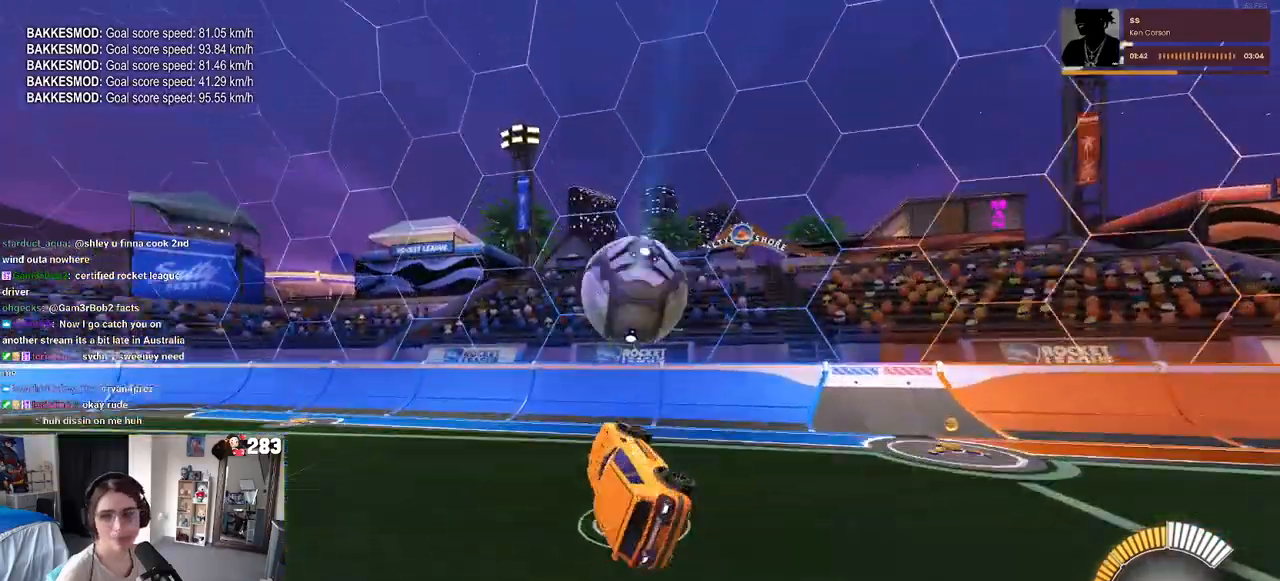
{"buttons": ["SQUARE"], "left_stick": "right", "right_stick": "center", "events": [[17, "left_stick", "center"], [433, "left_stick", "right"], [467, "SQUARE", "down"]]}
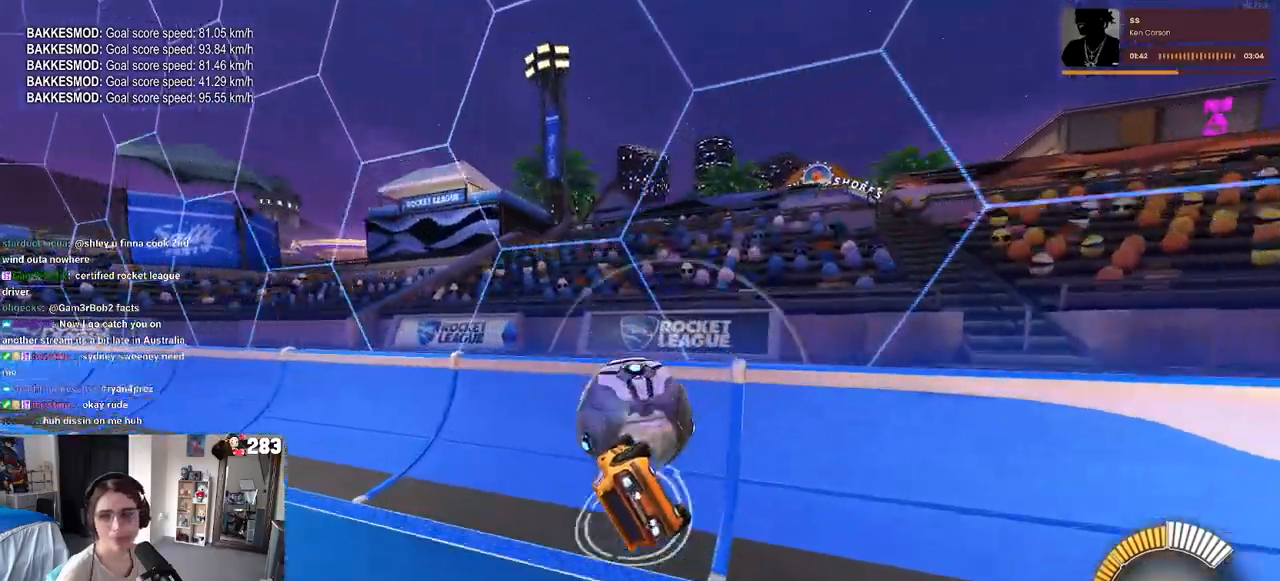
{"buttons": ["R1"], "left_stick": "center", "right_stick": "center", "events": [[50, "left_stick", "up-right"], [100, "SQUARE", "up"], [167, "left_stick", "center"], [350, "R1", "down"]]}
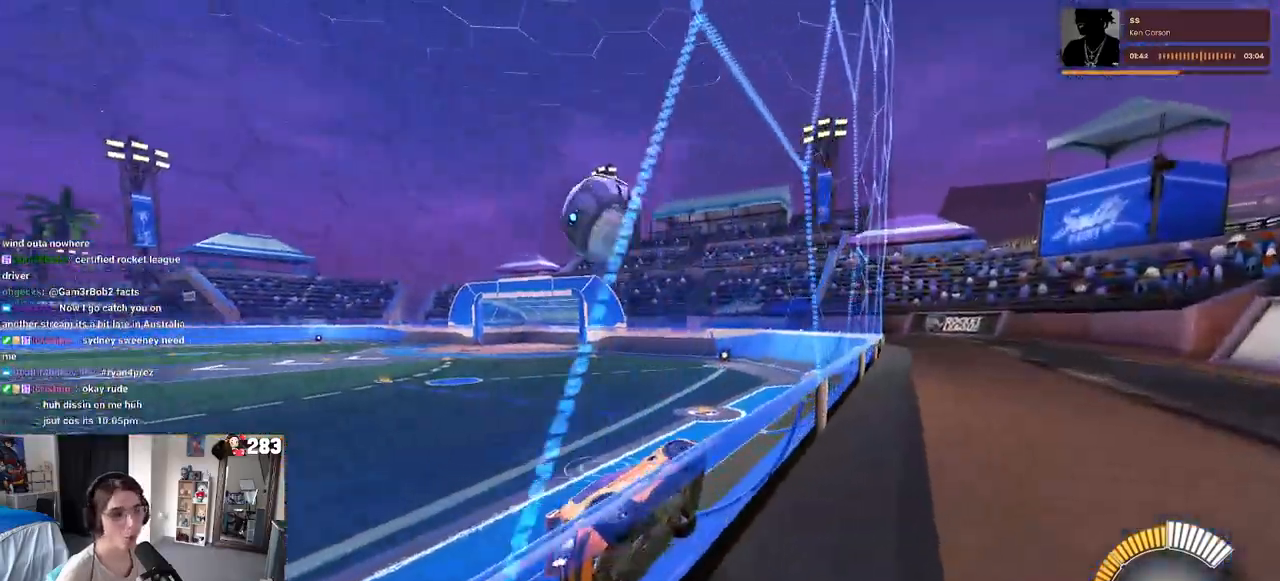
{"buttons": ["R1"], "left_stick": "left", "right_stick": "center", "events": [[333, "R3", "down"], [433, "left_stick", "left"], [450, "R3", "up"]]}
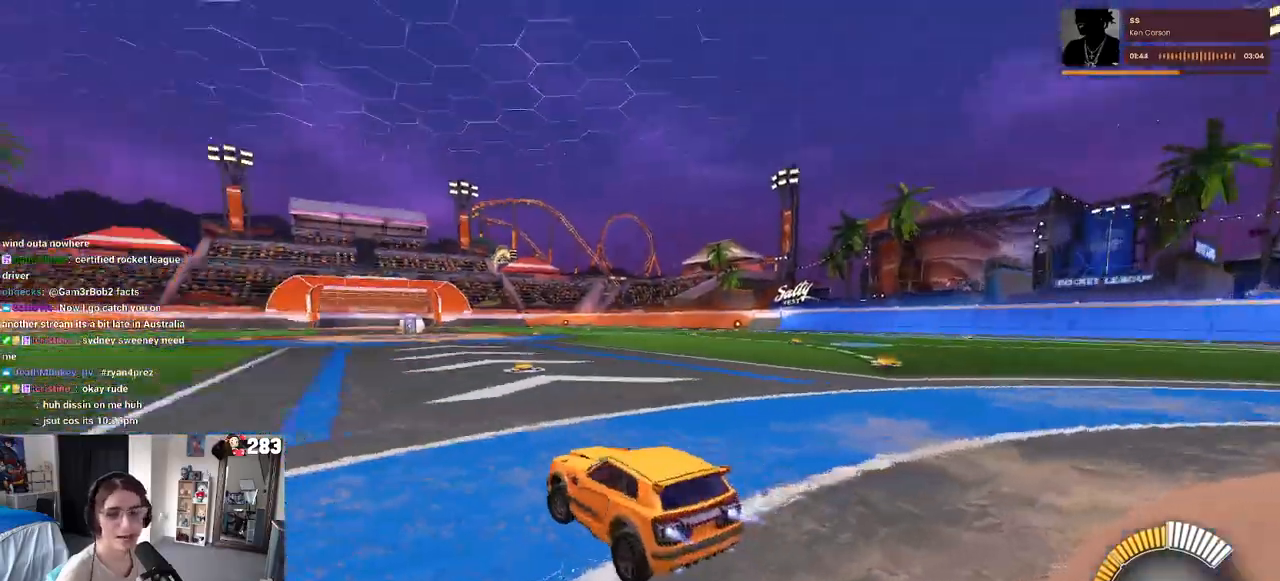
{"buttons": ["R1"], "left_stick": "center", "right_stick": "center", "events": [[117, "left_stick", "center"], [250, "left_stick", "right"], [400, "left_stick", "center"]]}
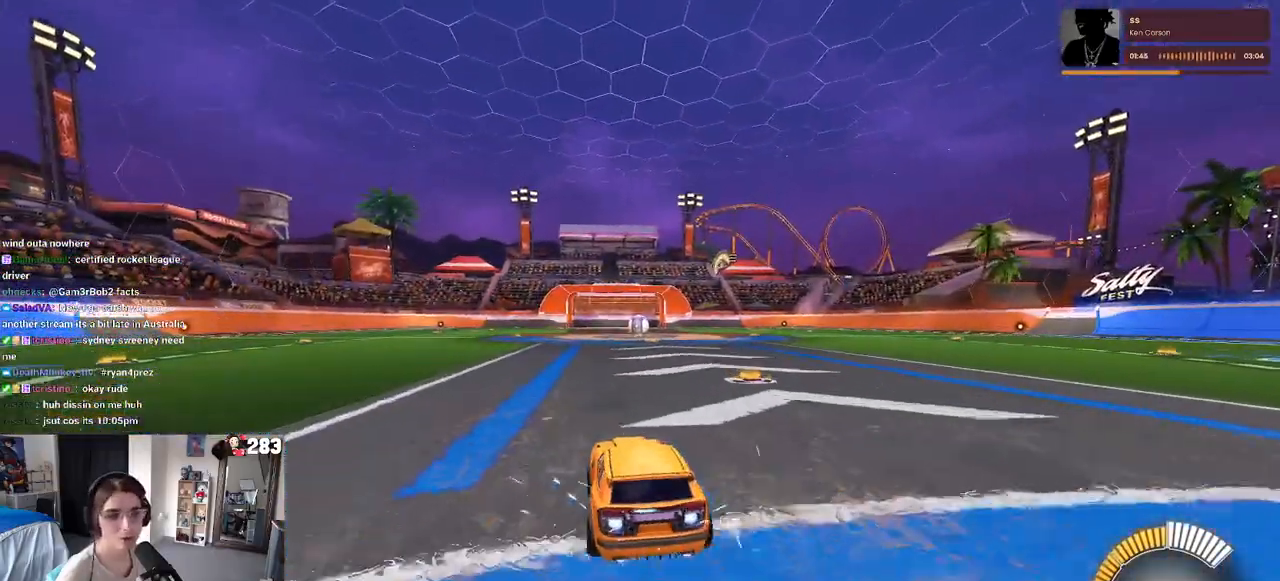
{"buttons": ["R1"], "left_stick": "center", "right_stick": "center", "events": [[167, "left_stick", "right"], [317, "left_stick", "center"]]}
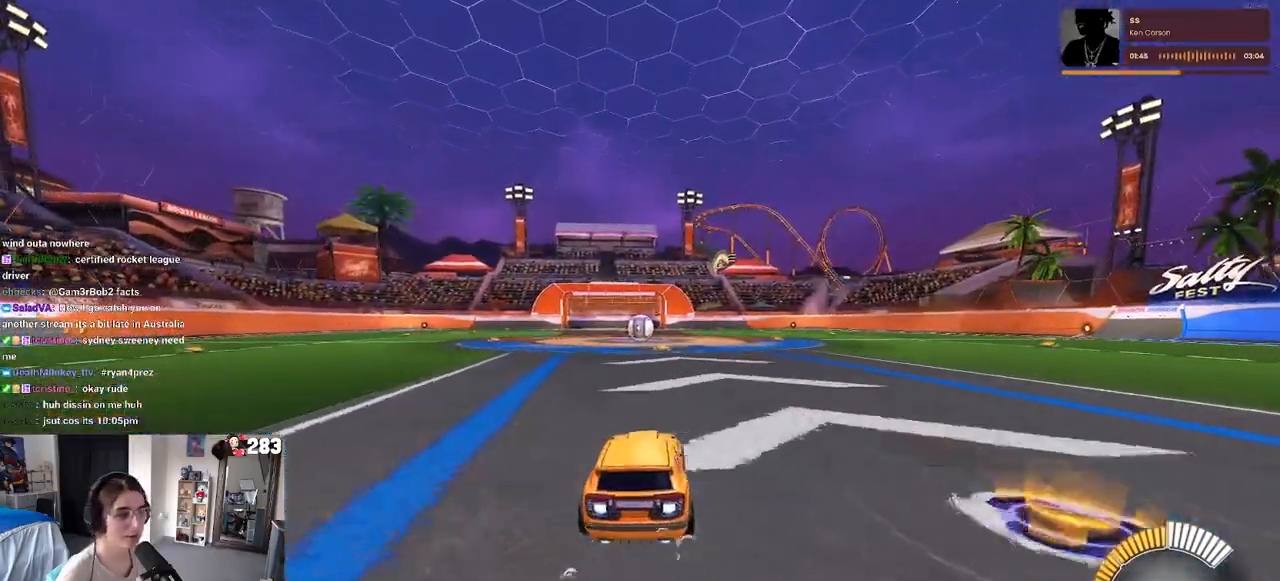
{"buttons": ["R1"], "left_stick": "down-left", "right_stick": "center", "events": [[83, "left_stick", "up-right"], [117, "CROSS", "down"], [183, "CROSS", "up"], [183, "left_stick", "up-left"], [283, "left_stick", "center"], [467, "left_stick", "down-left"]]}
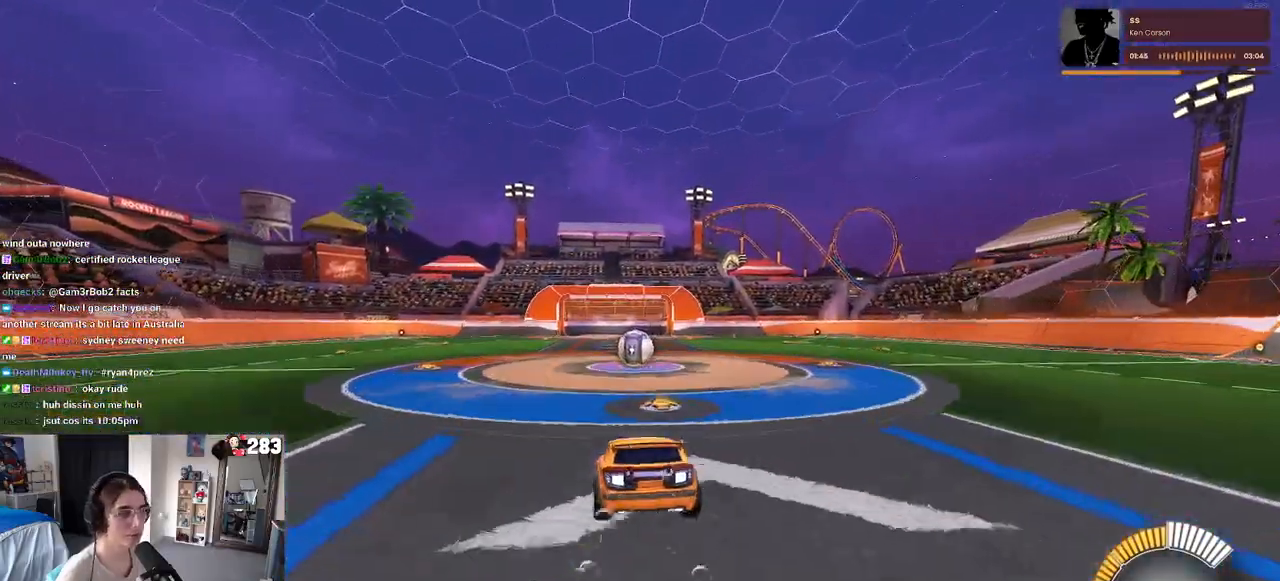
{"buttons": [], "left_stick": "up", "right_stick": "center", "events": [[167, "R1", "up"], [217, "left_stick", "down-right"], [350, "left_stick", "center"], [417, "left_stick", "up"]]}
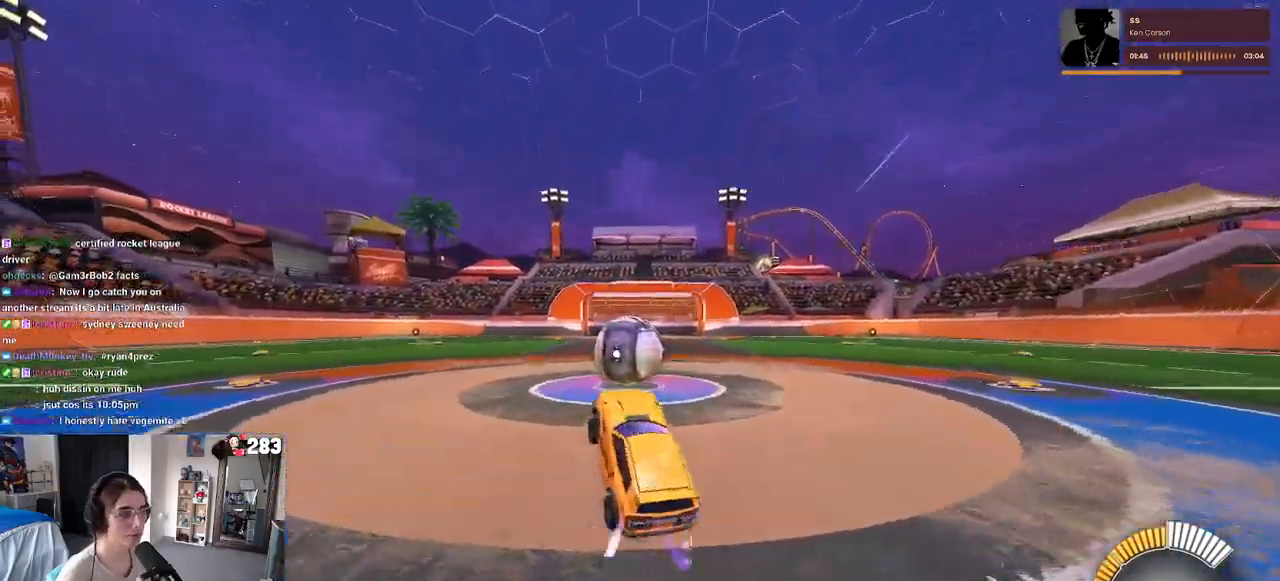
{"buttons": [], "left_stick": "center", "right_stick": "center", "events": [[17, "R1", "down"], [50, "CROSS", "down"], [100, "CROSS", "up"], [133, "left_stick", "center"], [150, "R1", "up"]]}
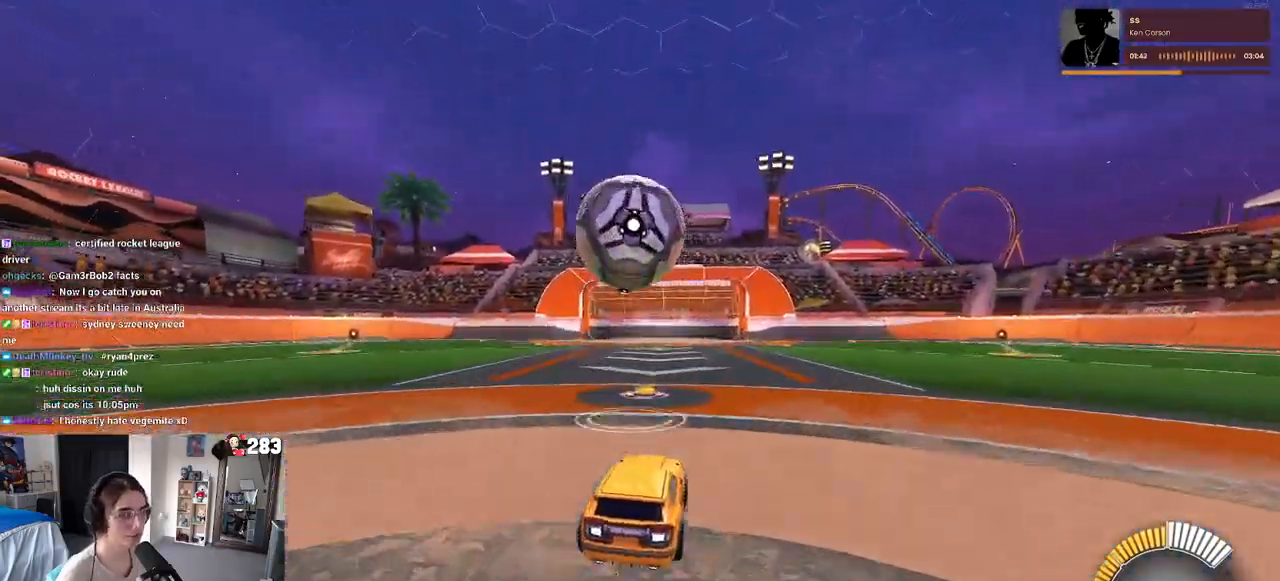
{"buttons": [], "left_stick": "center", "right_stick": "center", "events": [[100, "L2", "down"], [383, "L2", "up"]]}
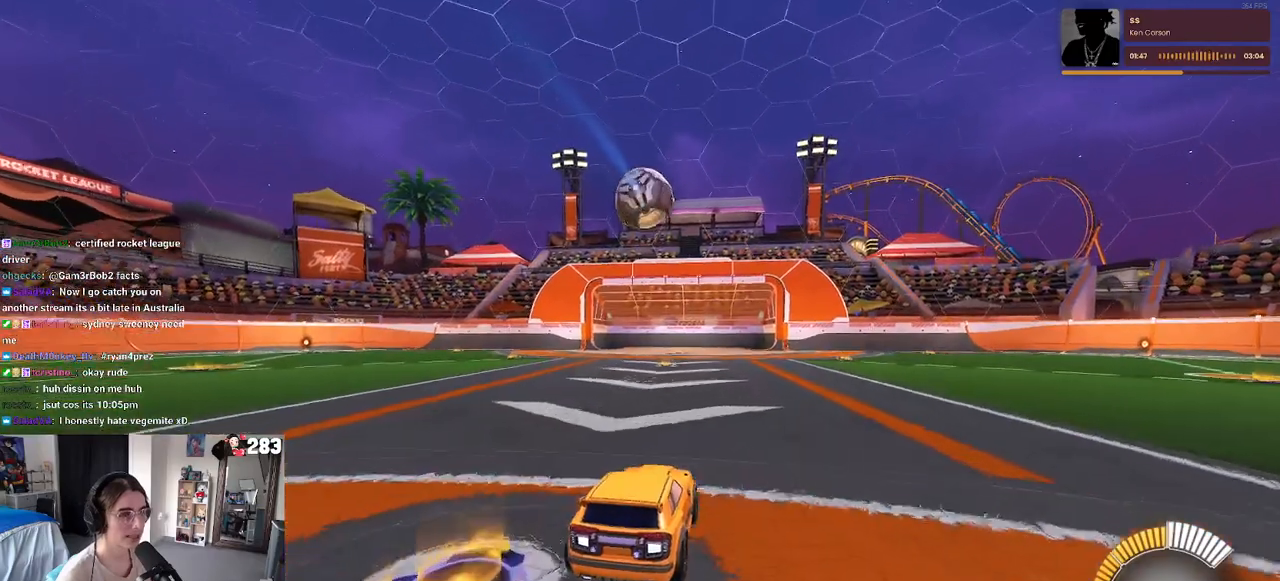
{"buttons": [], "left_stick": "up-left", "right_stick": "center", "events": [[433, "left_stick", "up-left"]]}
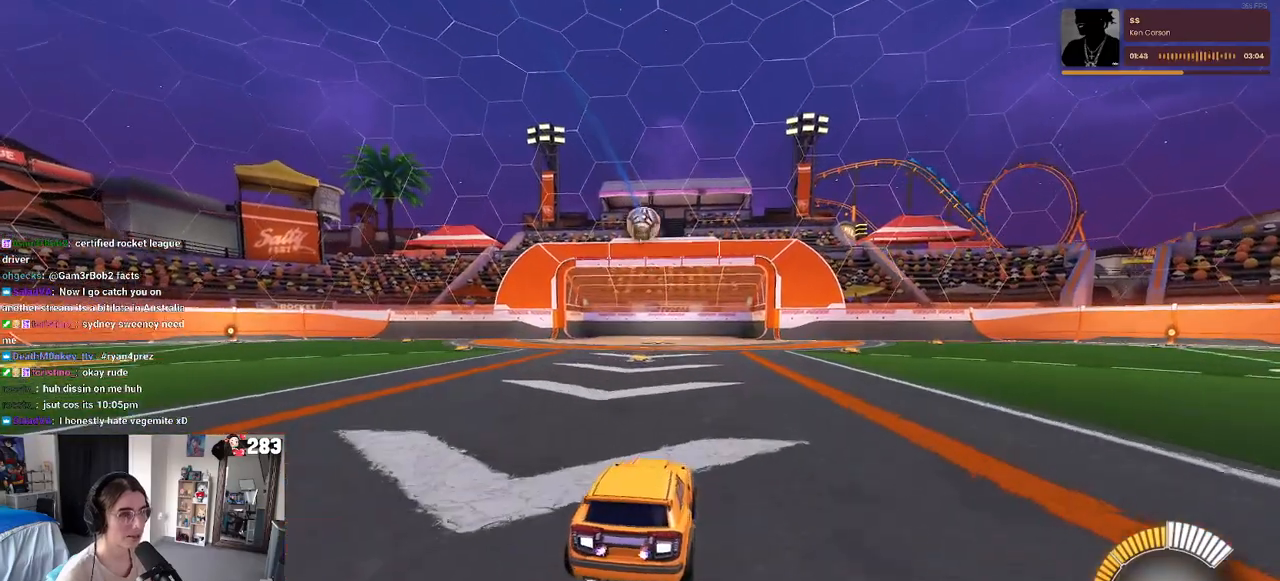
{"buttons": [], "left_stick": "center", "right_stick": "center", "events": [[50, "left_stick", "center"]]}